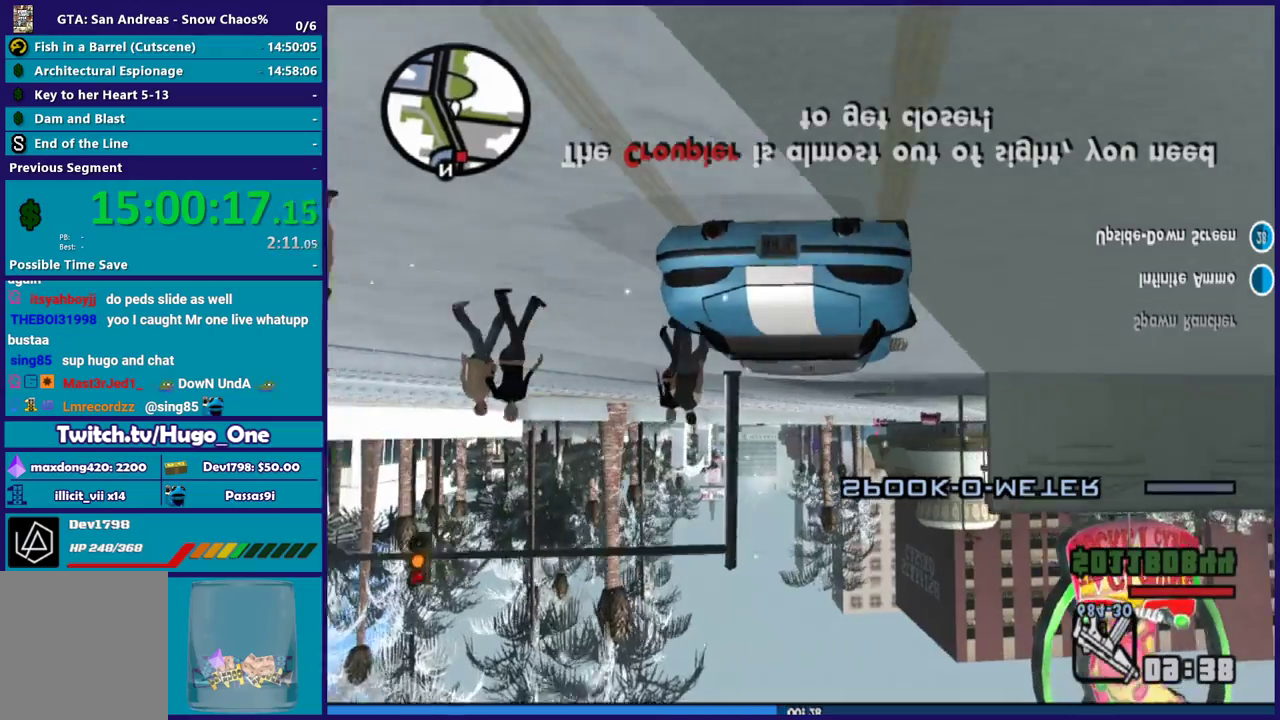
Gameplay with a controller (Xbox layout); each line is a JSON object with the inputs held at the frame after it. "events" lists button and stick changes between this image and that frame as [ms after this image, input, new state], when the widget could be followed in between.
{"buttons": ["R2"], "left_stick": "right", "right_stick": "center", "events": [[67, "left_stick", "right"], [334, "left_stick", "center"], [434, "left_stick", "right"]]}
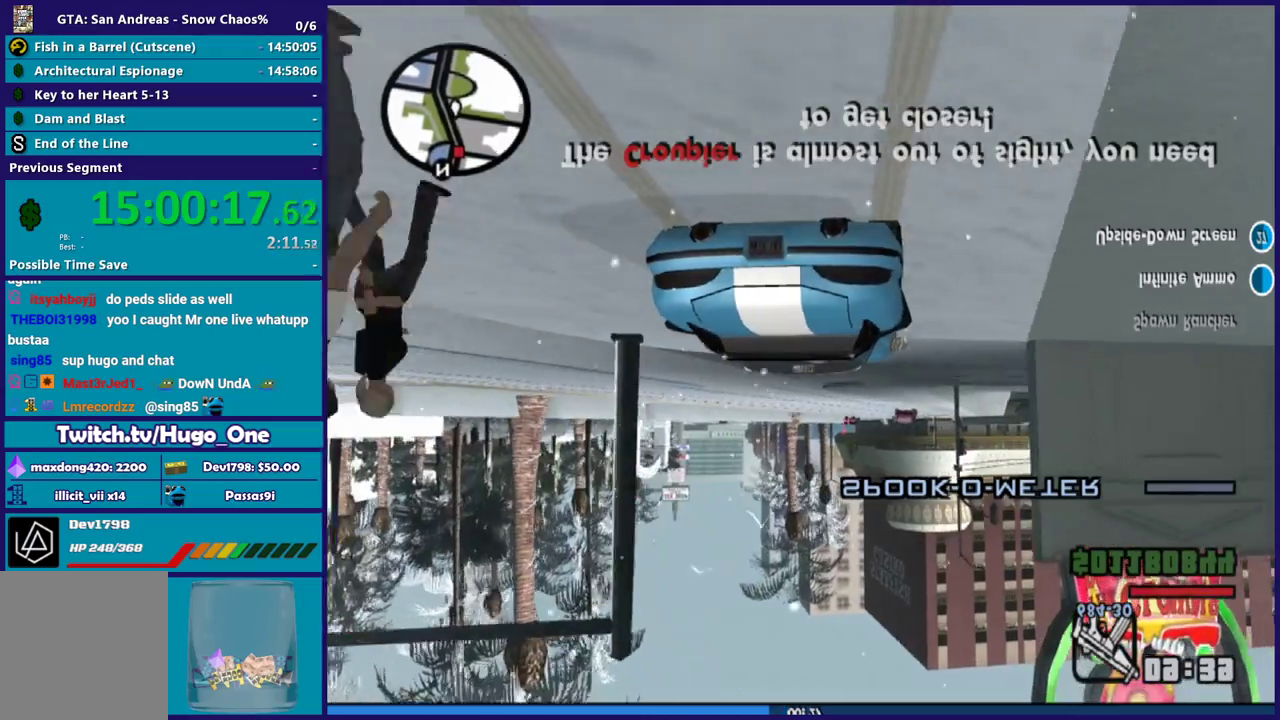
{"buttons": [], "left_stick": "center", "right_stick": "center", "events": [[67, "R2", "up"], [67, "left_stick", "left"], [434, "left_stick", "center"]]}
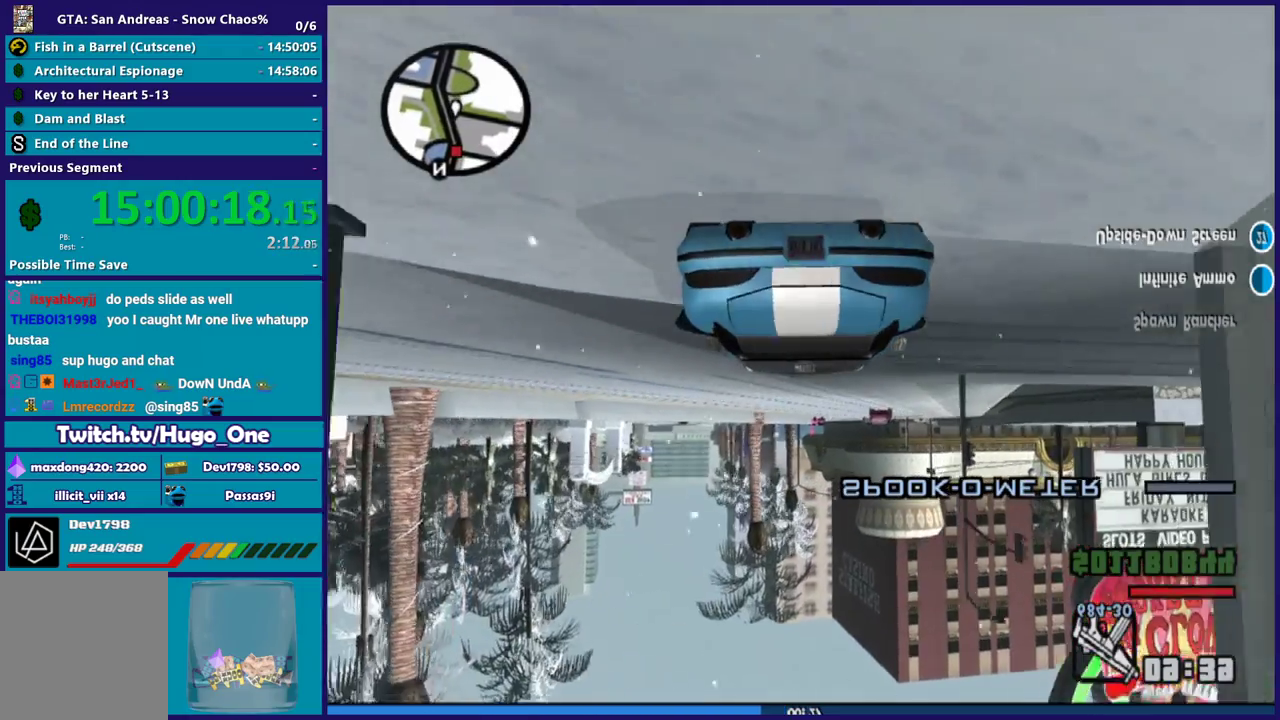
{"buttons": ["R2"], "left_stick": "right", "right_stick": "center", "events": [[33, "left_stick", "right"], [100, "left_stick", "down-right"], [267, "R2", "down"], [267, "left_stick", "left"], [434, "left_stick", "right"]]}
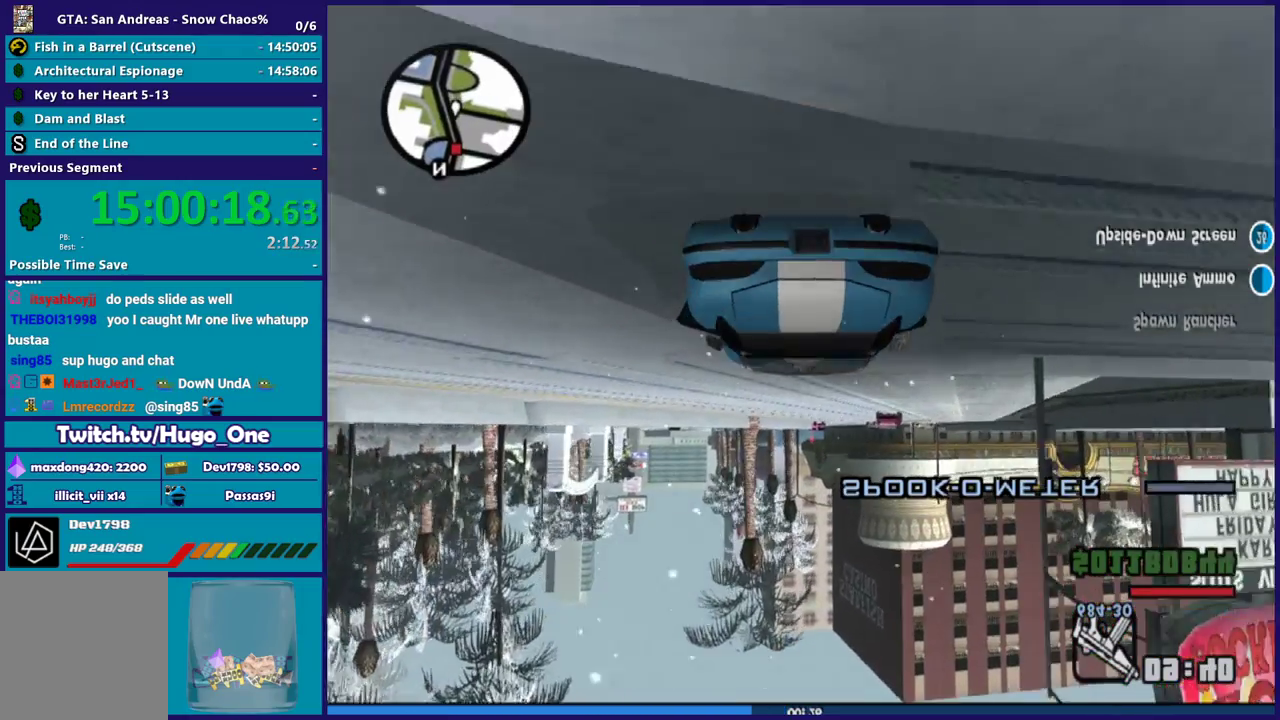
{"buttons": [], "left_stick": "center", "right_stick": "center", "events": [[100, "left_stick", "center"], [201, "R2", "up"], [201, "left_stick", "down-right"], [367, "left_stick", "center"]]}
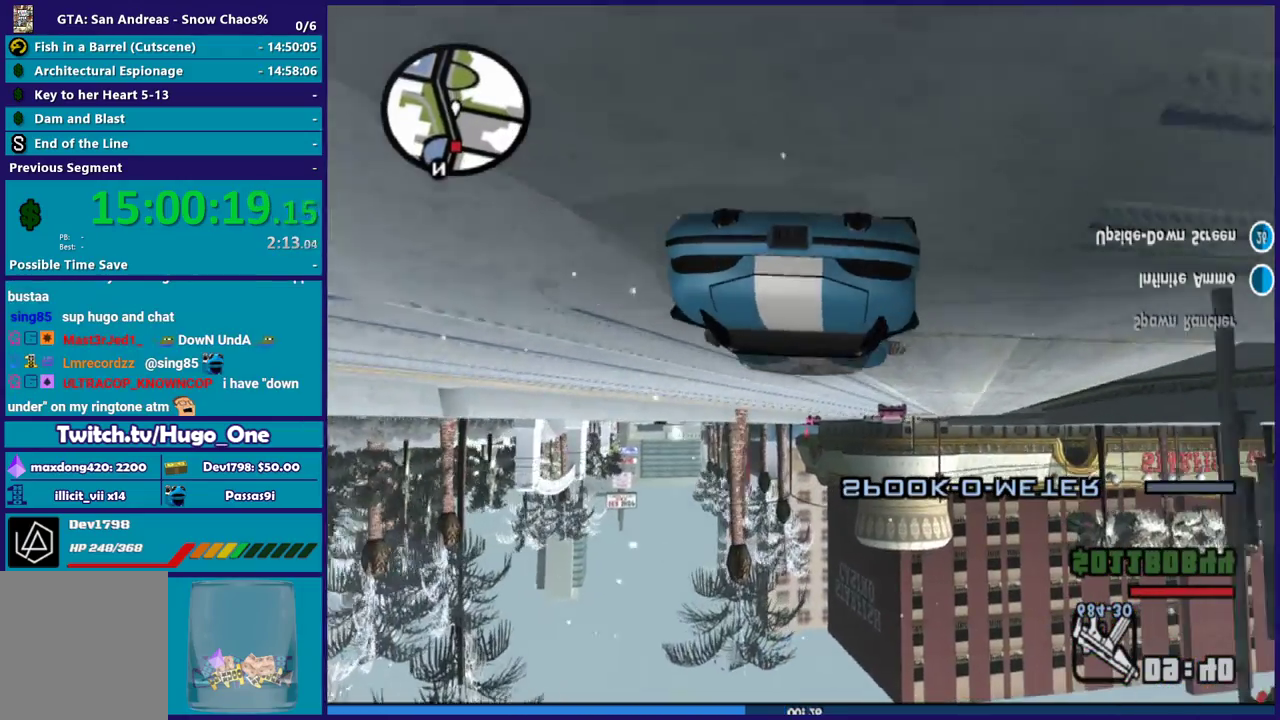
{"buttons": [], "left_stick": "down-right", "right_stick": "center", "events": [[267, "left_stick", "down-right"]]}
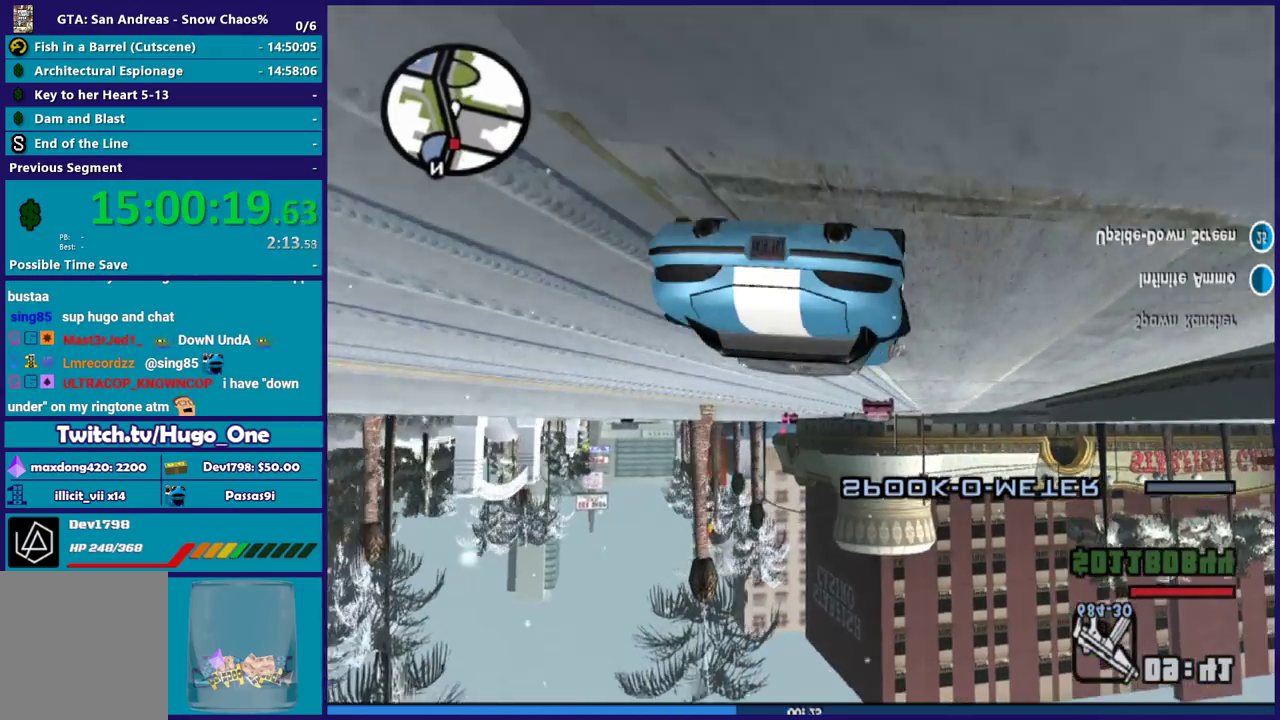
{"buttons": [], "left_stick": "down-right", "right_stick": "center", "events": [[234, "left_stick", "center"], [334, "left_stick", "down-right"]]}
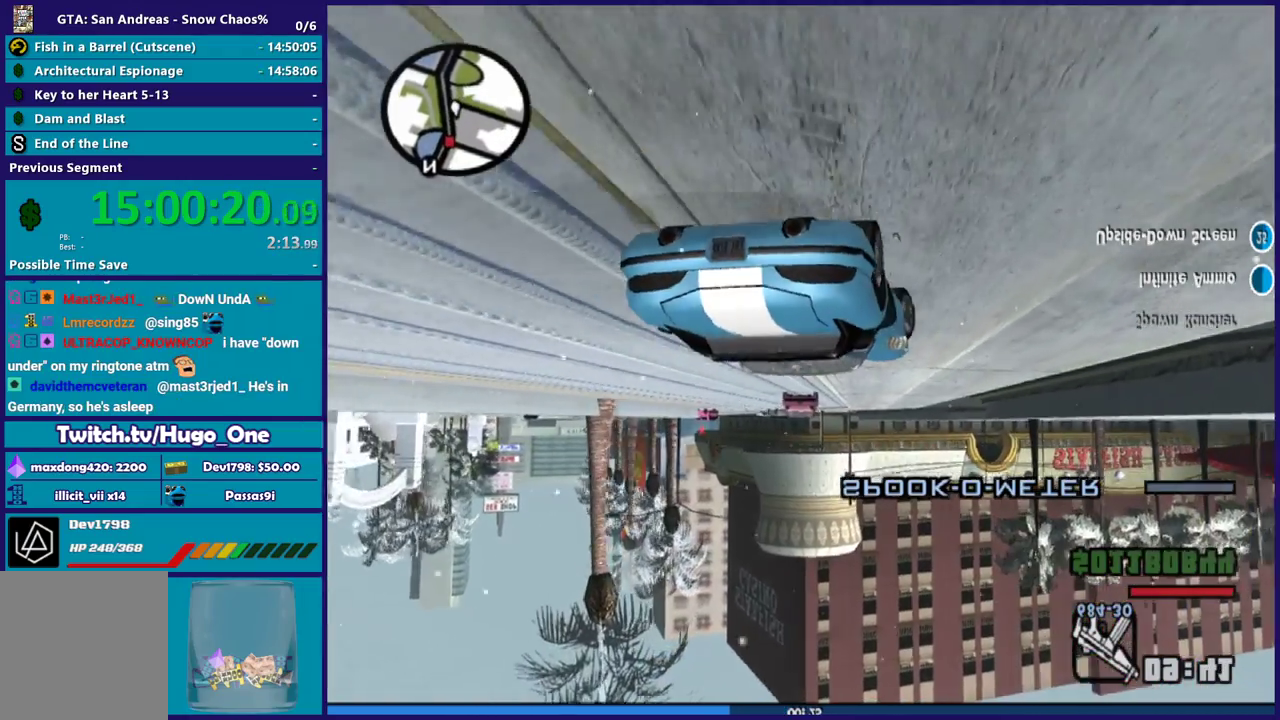
{"buttons": [], "left_stick": "left", "right_stick": "down-left", "events": [[67, "R2", "down"], [100, "left_stick", "left"], [334, "R2", "up"], [467, "right_stick", "down-left"]]}
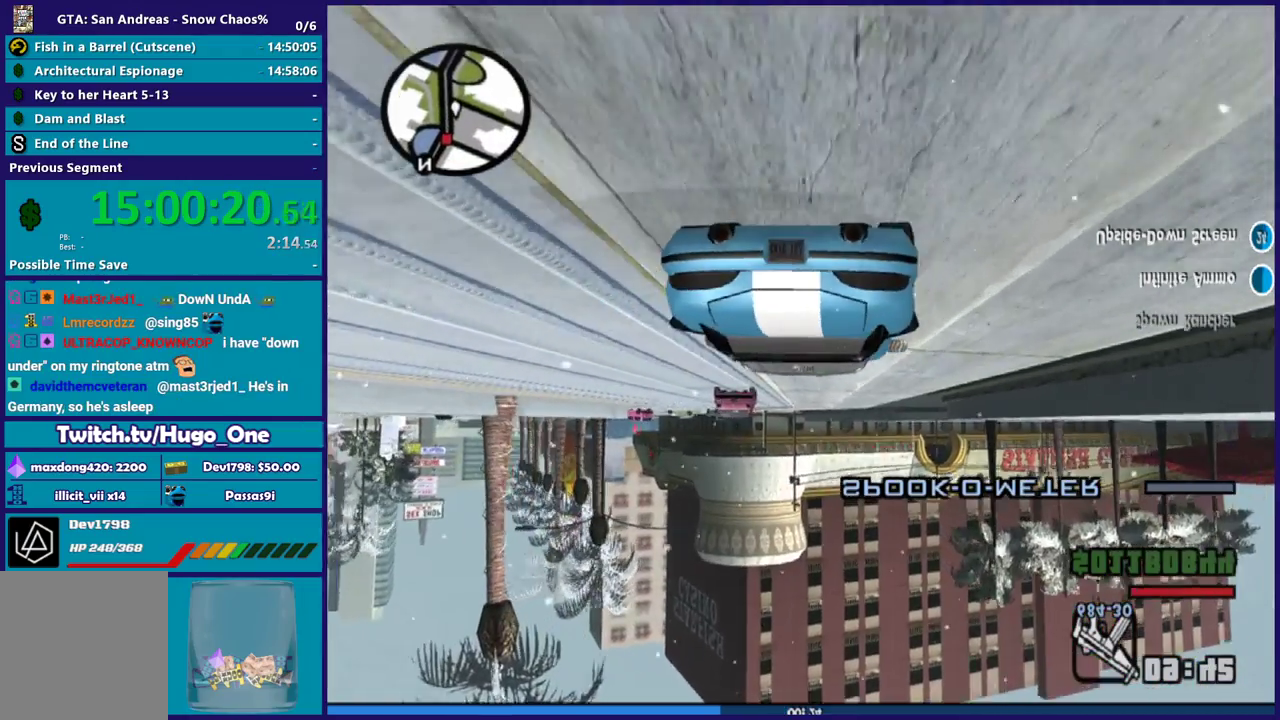
{"buttons": [], "left_stick": "right", "right_stick": "center", "events": [[34, "left_stick", "center"], [100, "right_stick", "center"], [501, "left_stick", "right"]]}
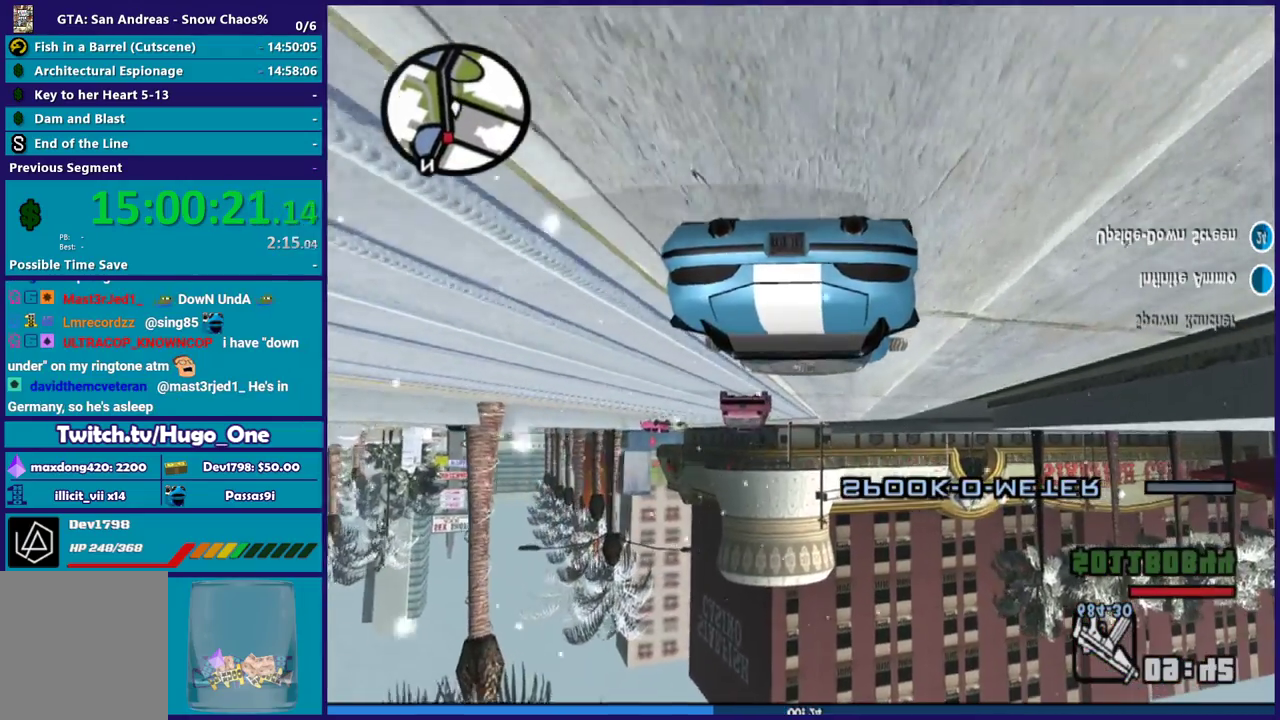
{"buttons": [], "left_stick": "left", "right_stick": "center", "events": [[33, "R2", "down"], [233, "R2", "up"], [233, "left_stick", "center"], [334, "left_stick", "down-right"], [400, "left_stick", "center"], [467, "left_stick", "left"]]}
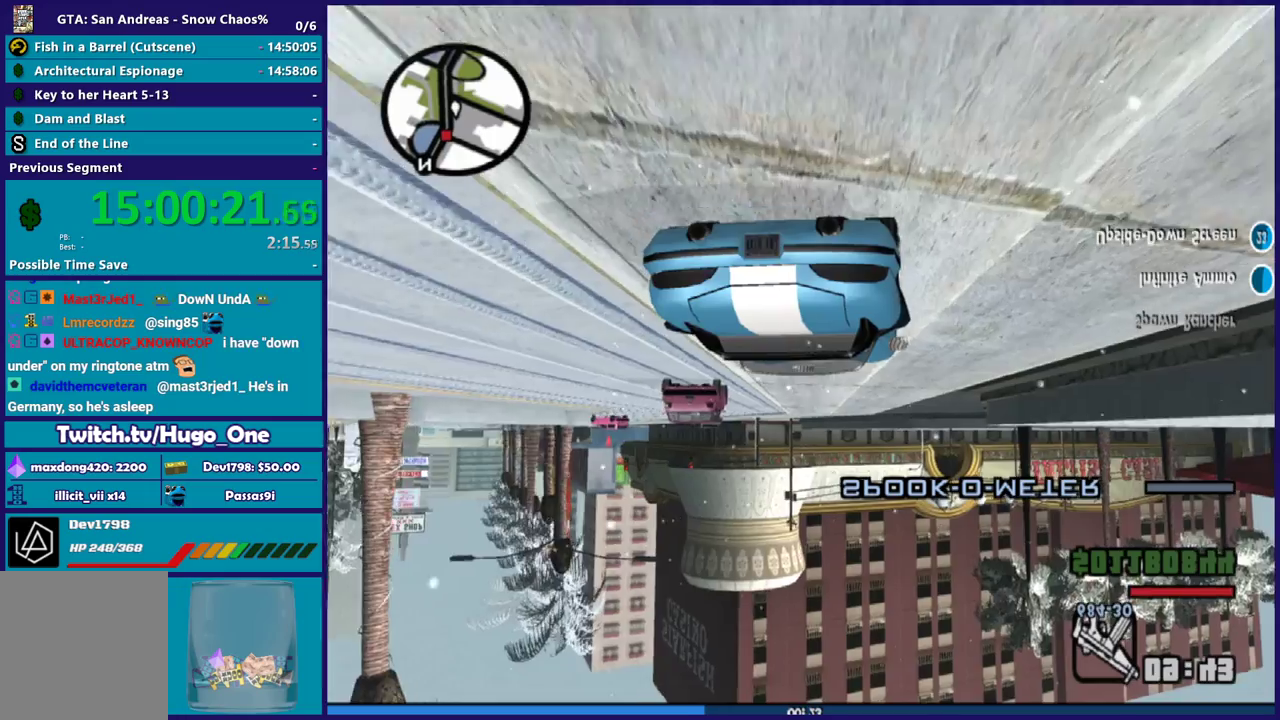
{"buttons": [], "left_stick": "center", "right_stick": "down-left", "events": [[100, "right_stick", "down-left"], [201, "left_stick", "center"], [201, "right_stick", "center"], [401, "right_stick", "down-left"]]}
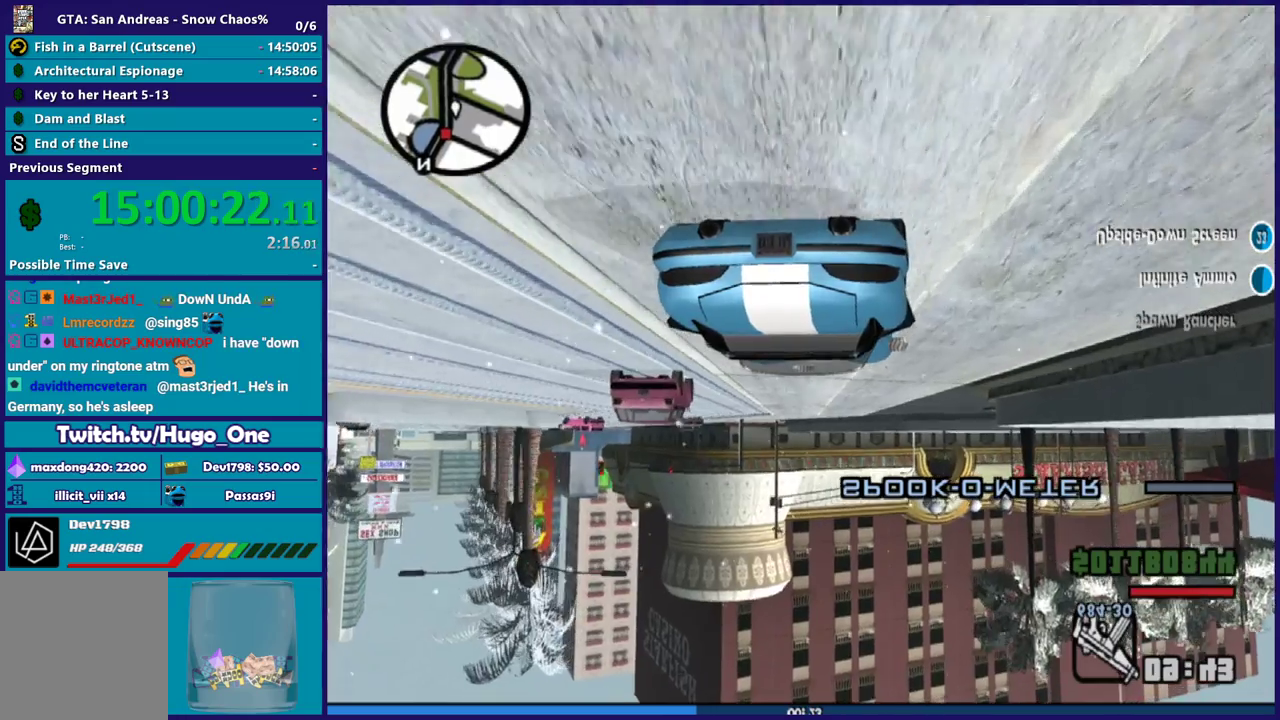
{"buttons": [], "left_stick": "center", "right_stick": "down-left", "events": [[33, "right_stick", "center"], [133, "R2", "down"], [434, "right_stick", "down-left"], [500, "R2", "up"]]}
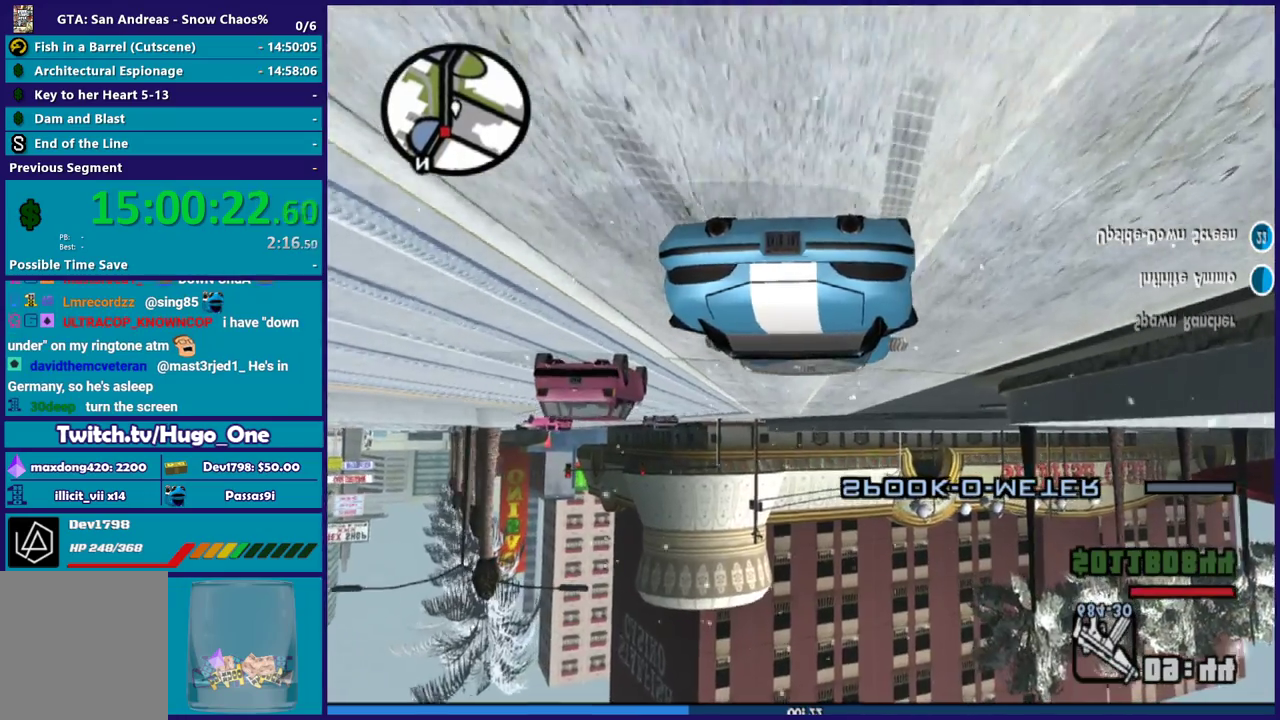
{"buttons": [], "left_stick": "center", "right_stick": "center", "events": [[67, "left_stick", "left"], [134, "right_stick", "center"], [234, "R2", "down"], [234, "left_stick", "center"], [434, "R2", "up"]]}
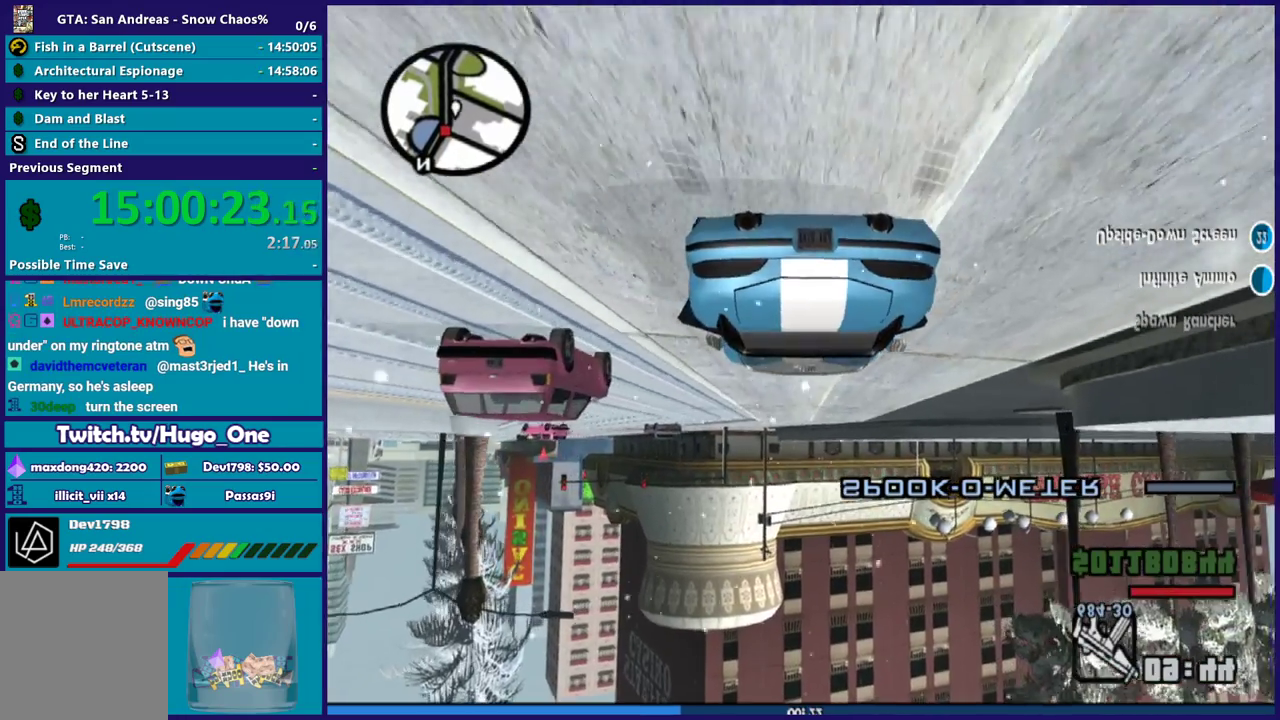
{"buttons": [], "left_stick": "center", "right_stick": "left", "events": [[100, "right_stick", "down-left"], [233, "left_stick", "down-right"], [233, "right_stick", "left"], [400, "left_stick", "center"]]}
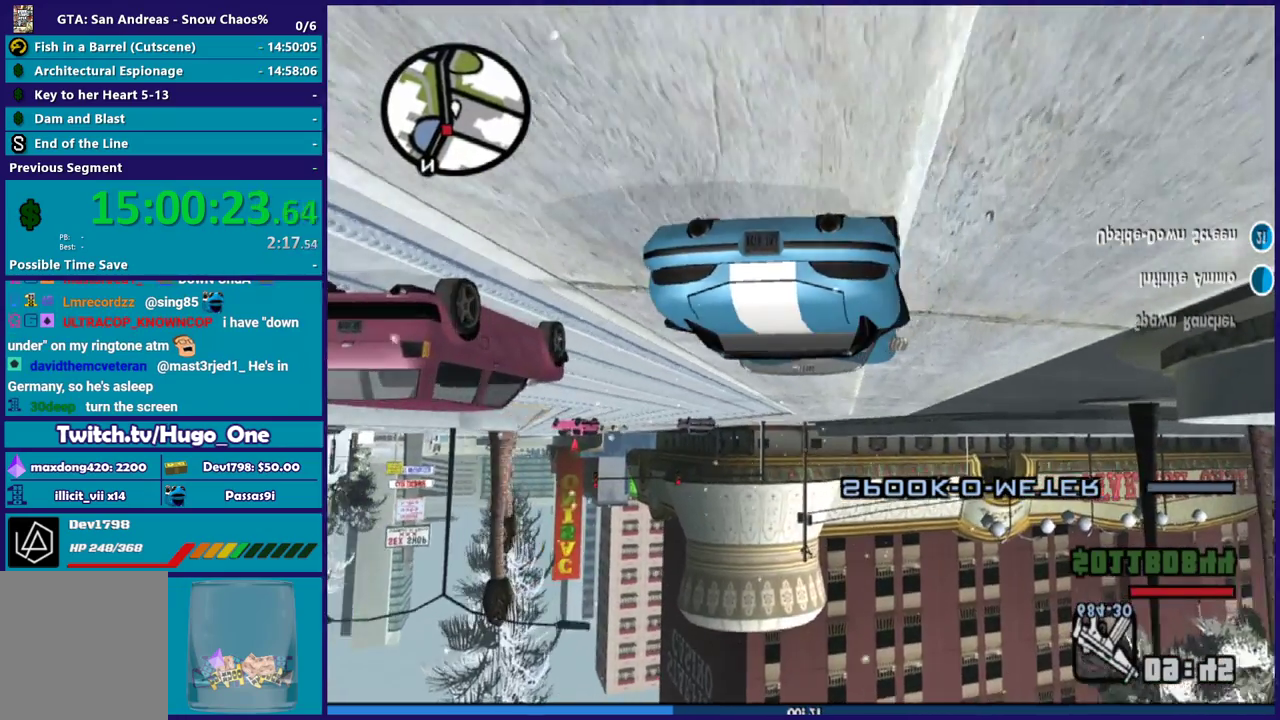
{"buttons": [], "left_stick": "down-right", "right_stick": "left", "events": [[267, "left_stick", "left"], [434, "left_stick", "down-right"]]}
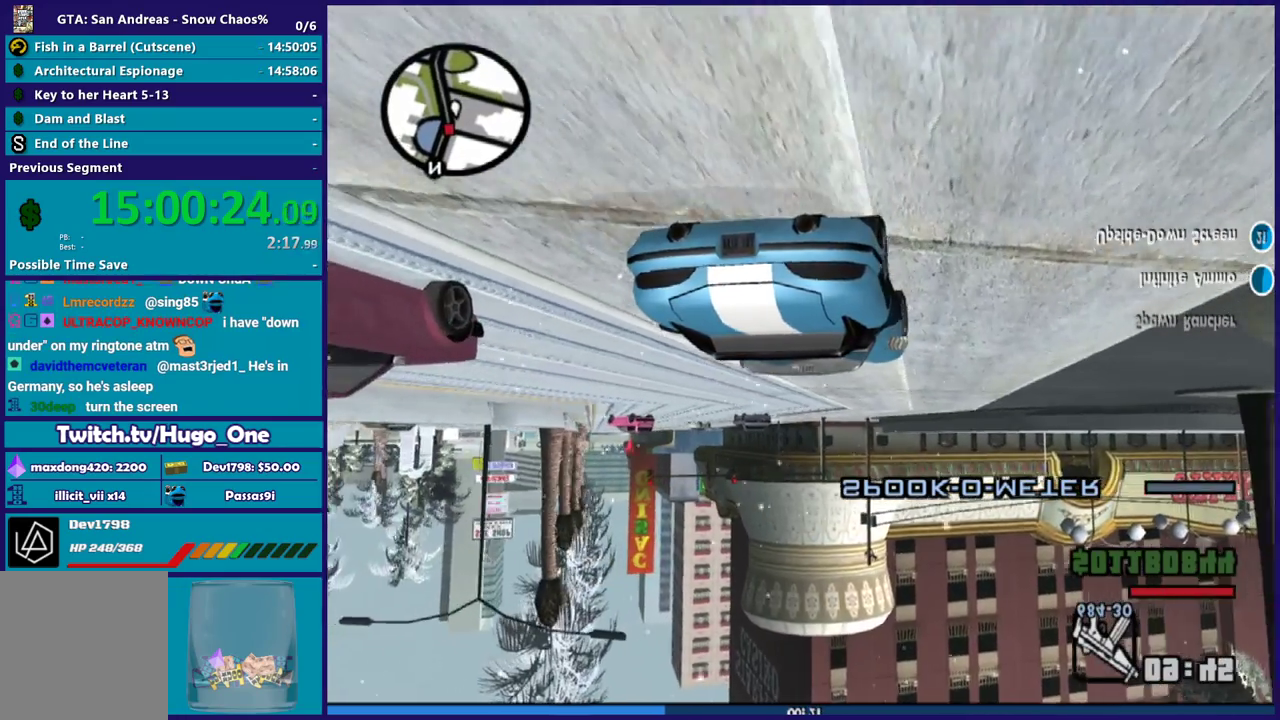
{"buttons": [], "left_stick": "center", "right_stick": "center", "events": [[67, "left_stick", "center"], [267, "L2", "down"], [267, "left_stick", "up-left"], [300, "right_stick", "center"], [334, "left_stick", "center"], [400, "L2", "up"]]}
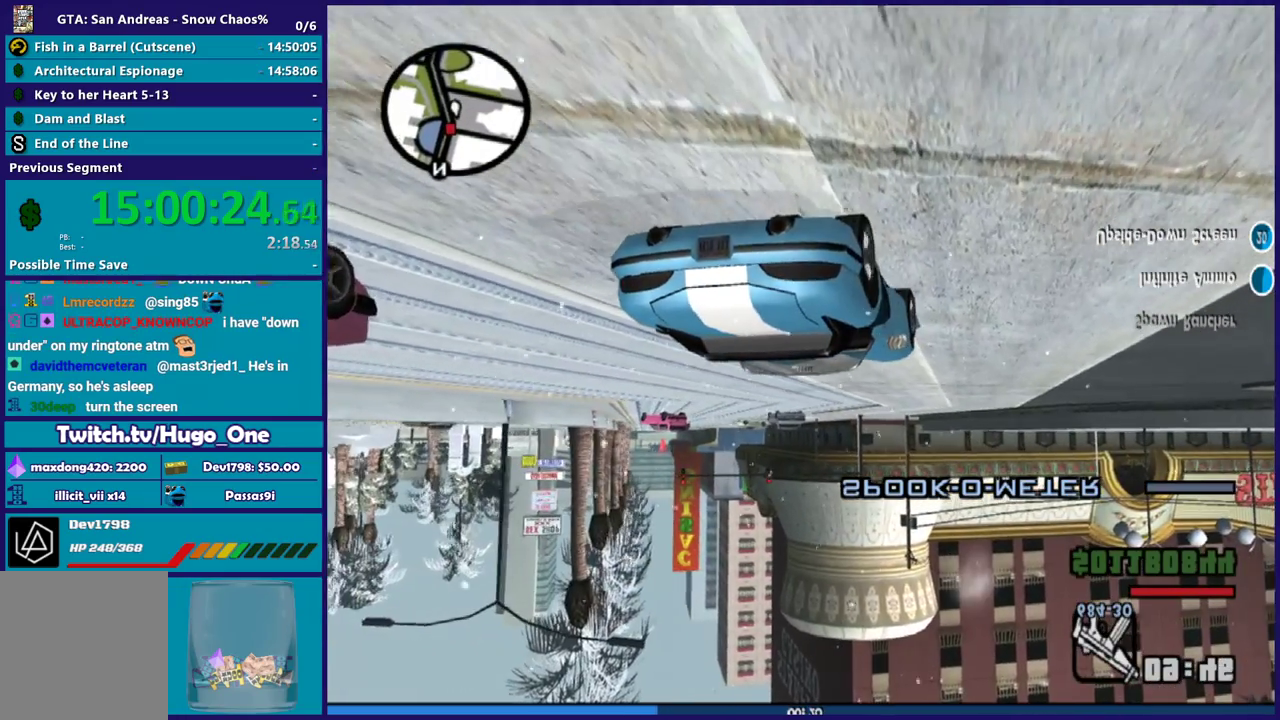
{"buttons": ["L2"], "left_stick": "center", "right_stick": "center", "events": [[67, "left_stick", "left"], [234, "left_stick", "center"], [401, "L2", "down"]]}